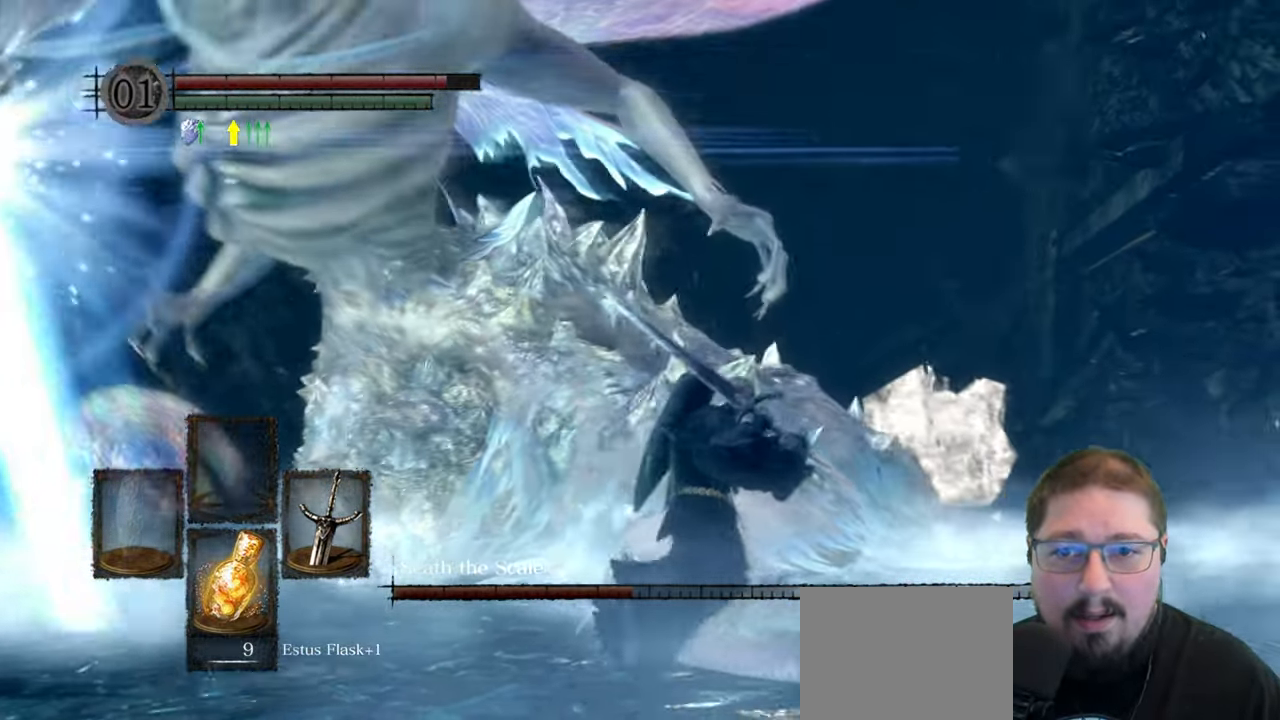
Gameplay with a controller (Xbox layout); each line is a JSON object with the inputs held at the frame after it. "button_events" lists button changes between this image and that frame as [ms after this image, input, new state], when the widget could be followed in between (sticks are given only as held states). This document gives stick clicks only as held states, not as events.
{"buttons": [], "left_stick": "right", "right_stick": "down-left", "button_events": []}
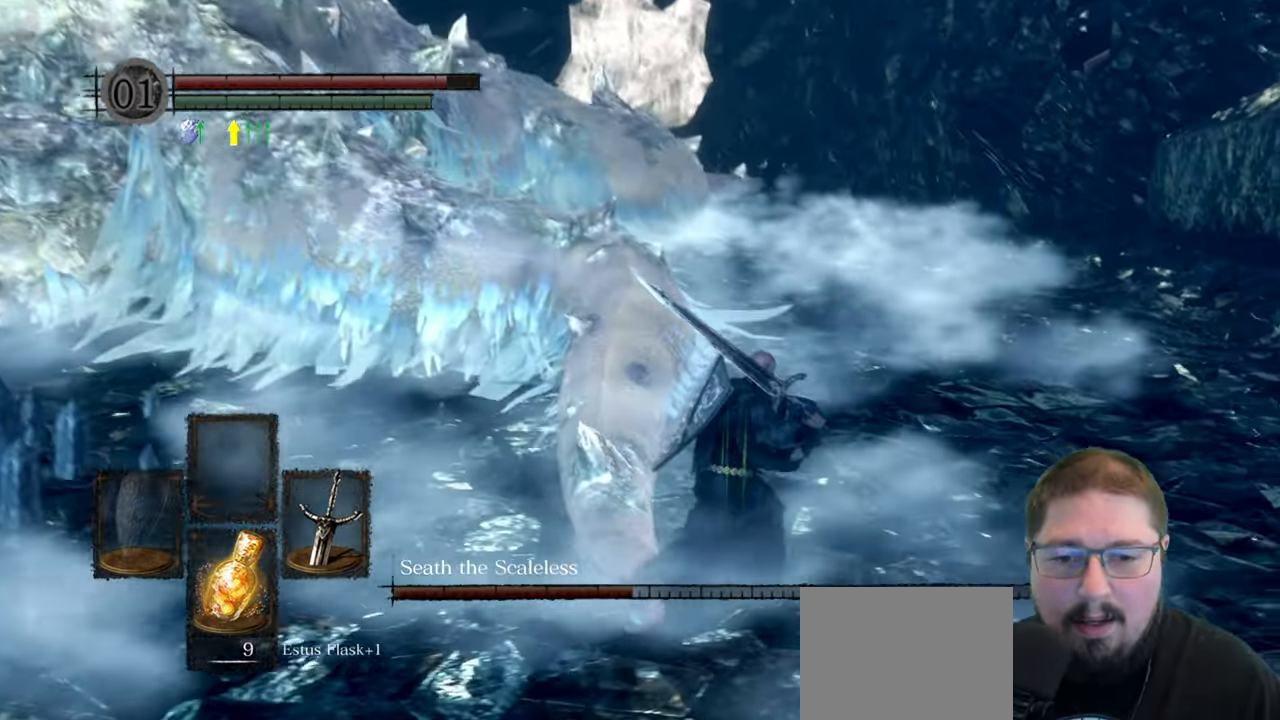
{"buttons": [], "left_stick": "up-right", "right_stick": "left", "button_events": []}
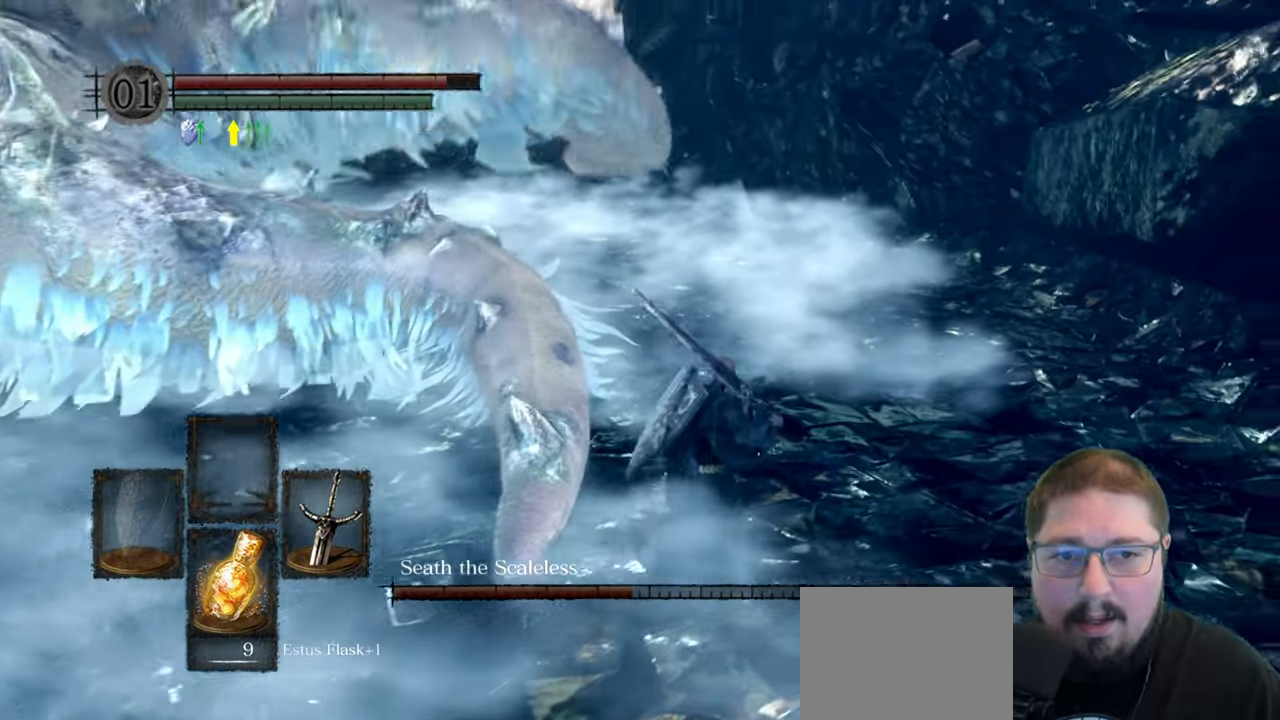
{"buttons": [], "left_stick": "up", "right_stick": "center", "button_events": []}
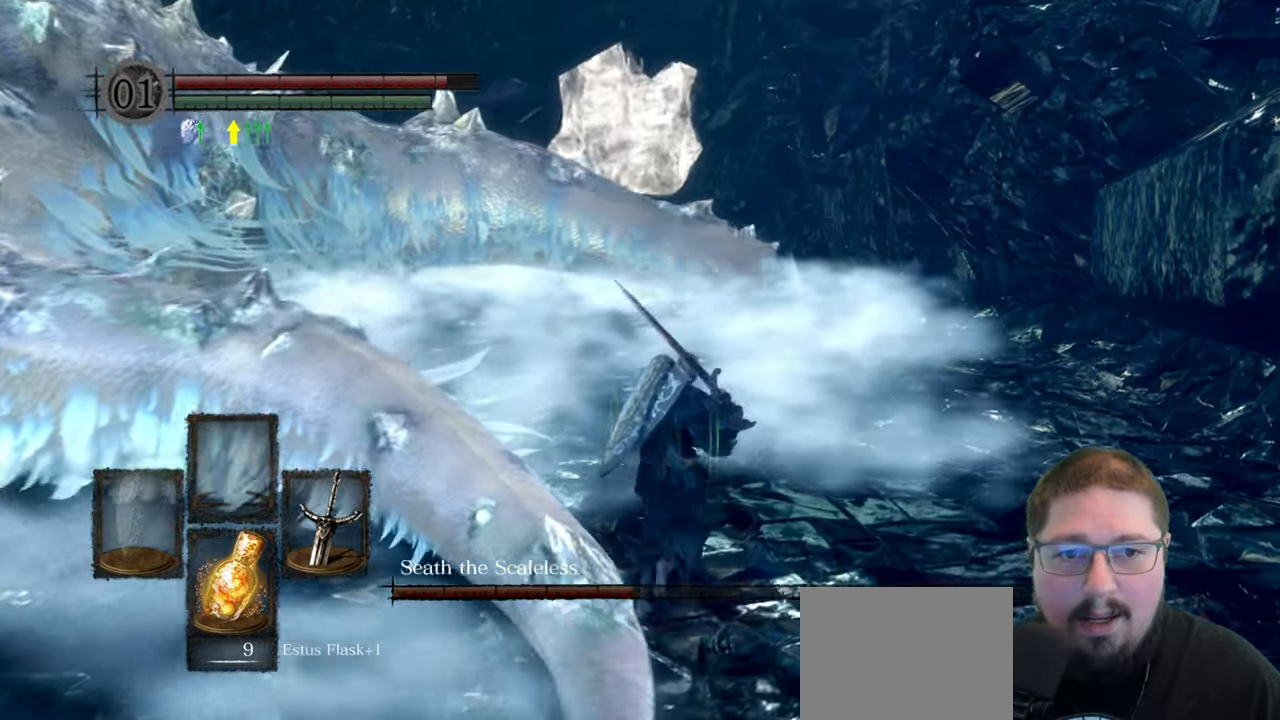
{"buttons": [], "left_stick": "up-left", "right_stick": "left", "button_events": [[366, "R1", "down"], [466, "R1", "up"]]}
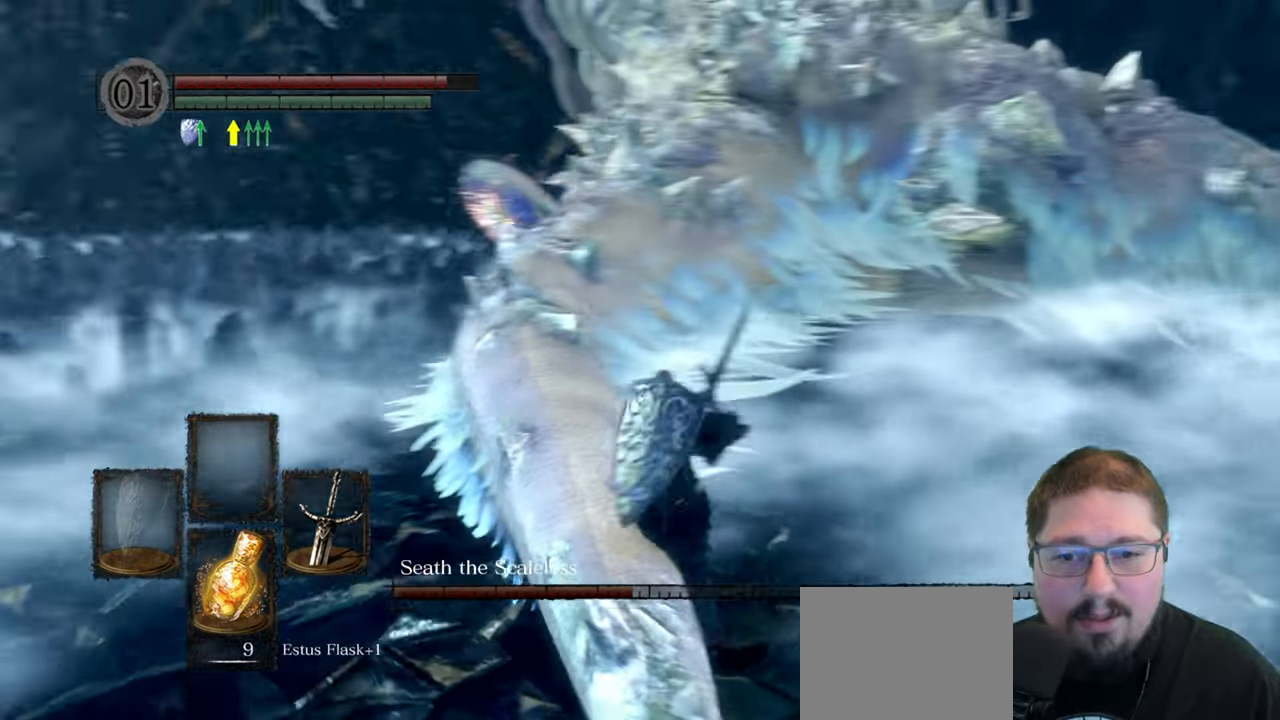
{"buttons": [], "left_stick": "up-left", "right_stick": "center", "button_events": []}
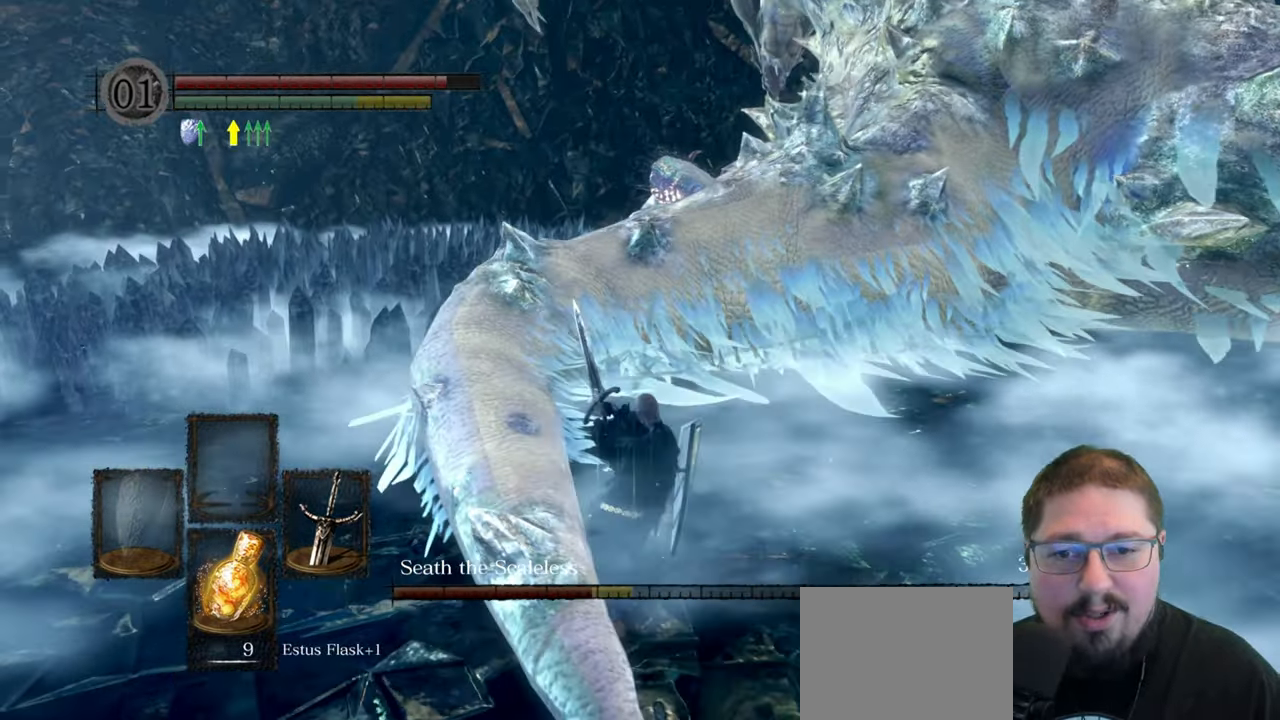
{"buttons": [], "left_stick": "up", "right_stick": "up-right", "button_events": []}
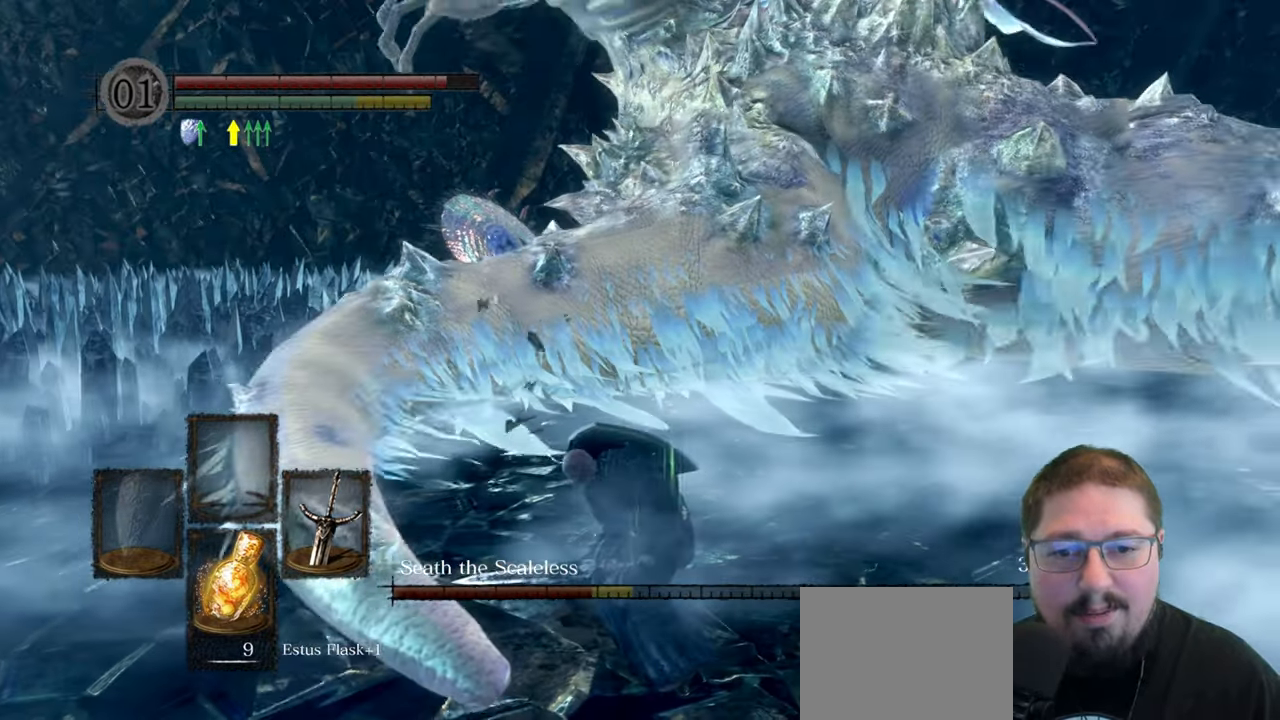
{"buttons": [], "left_stick": "up-left", "right_stick": "center", "button_events": []}
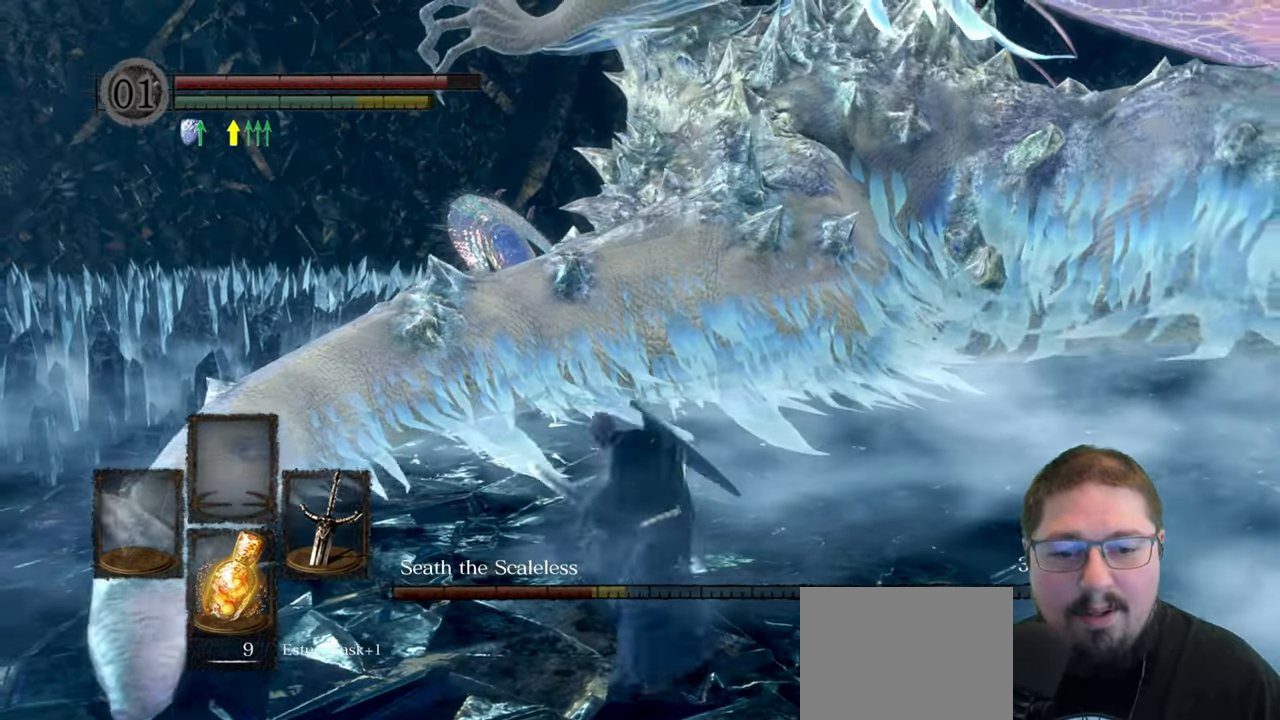
{"buttons": [], "left_stick": "up-left", "right_stick": "left", "button_events": [[183, "R1", "down"], [300, "R1", "up"]]}
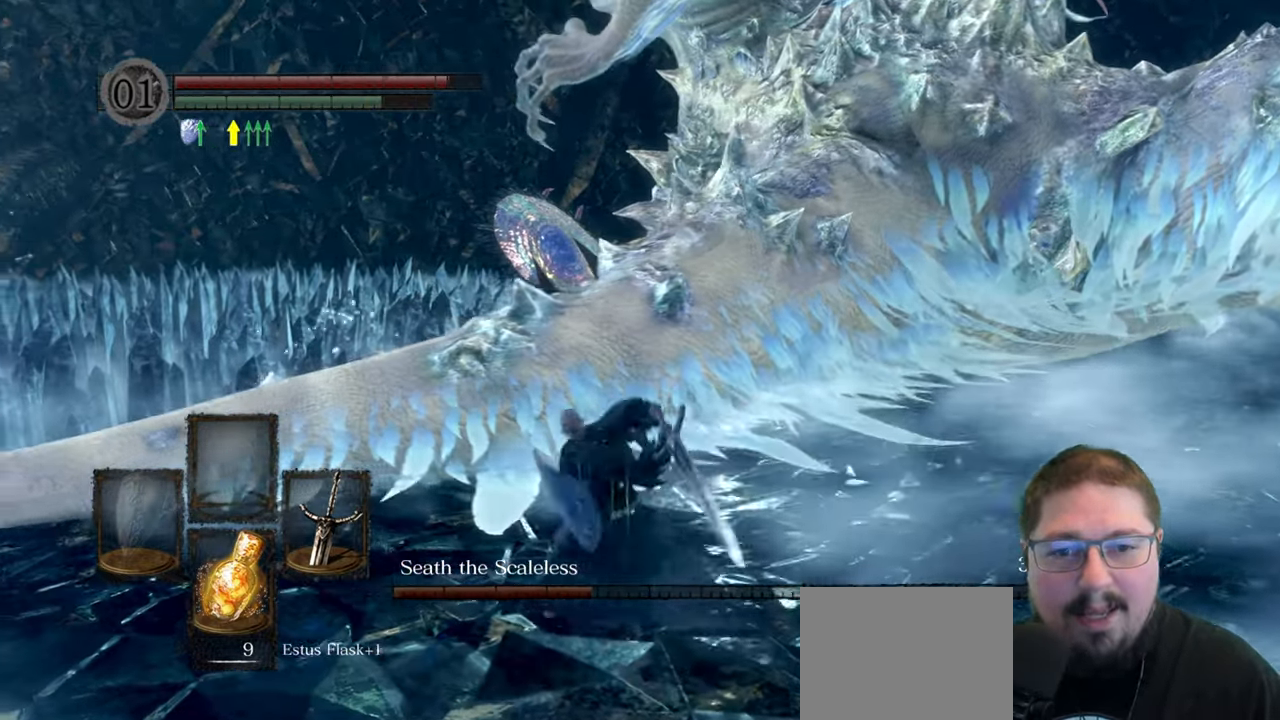
{"buttons": [], "left_stick": "up-right", "right_stick": "right", "button_events": []}
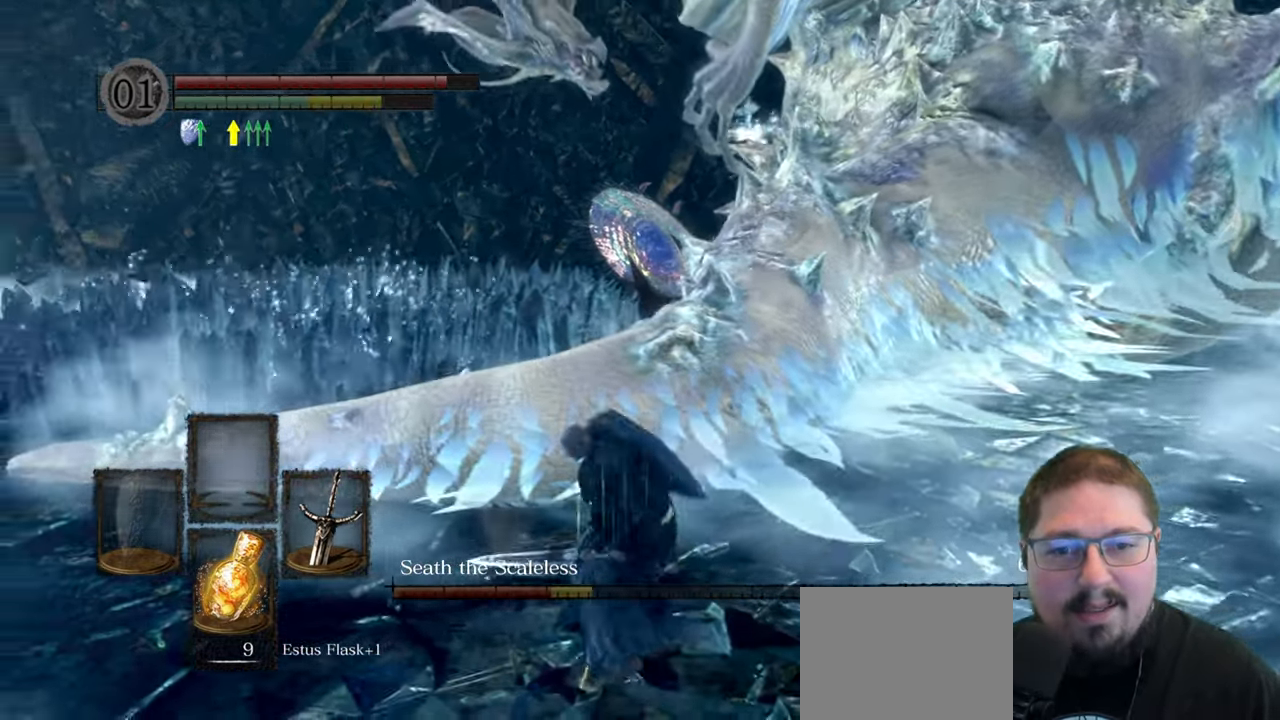
{"buttons": [], "left_stick": "right", "right_stick": "center", "button_events": []}
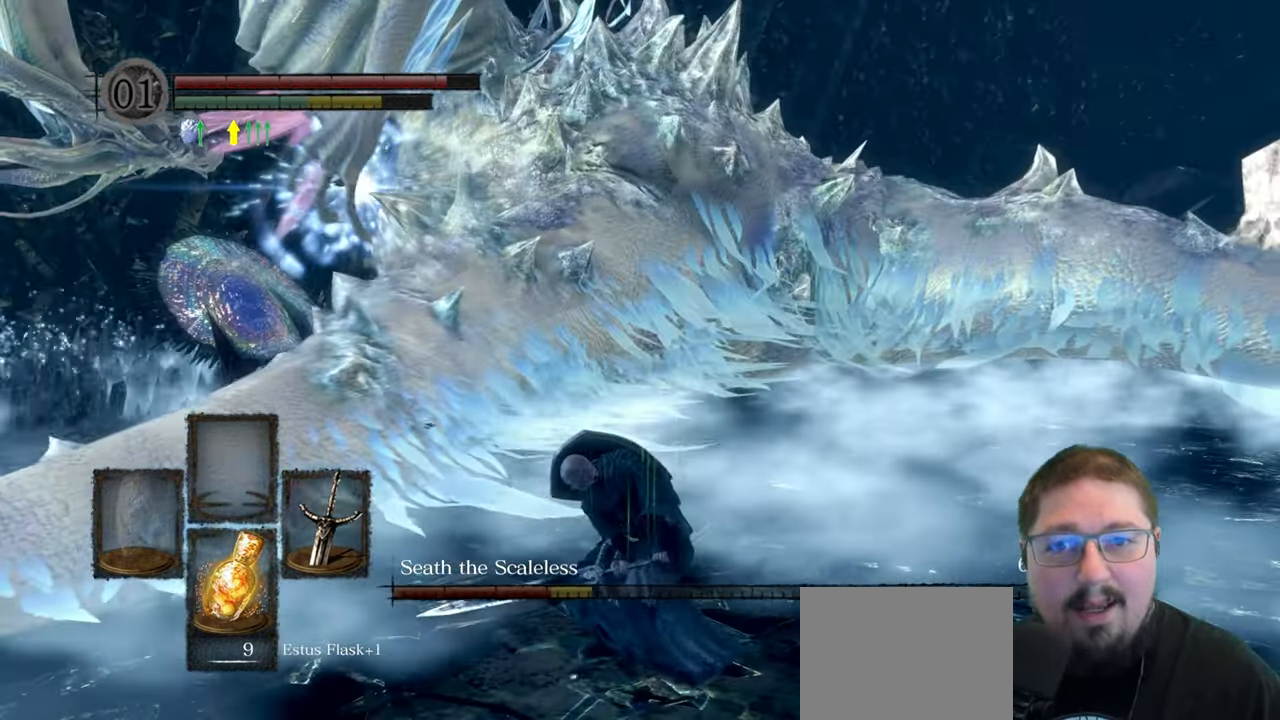
{"buttons": ["B"], "left_stick": "right", "right_stick": "center", "button_events": [[400, "B", "down"]]}
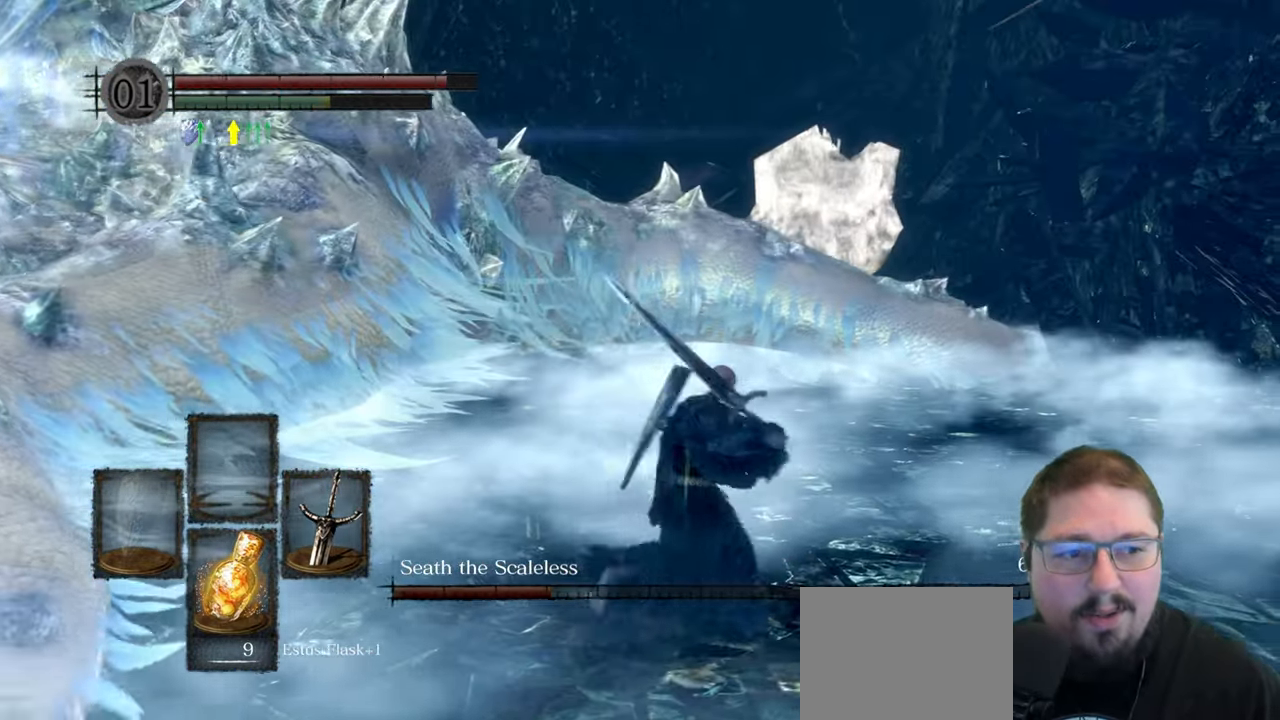
{"buttons": ["B"], "left_stick": "up-right", "right_stick": "center", "button_events": []}
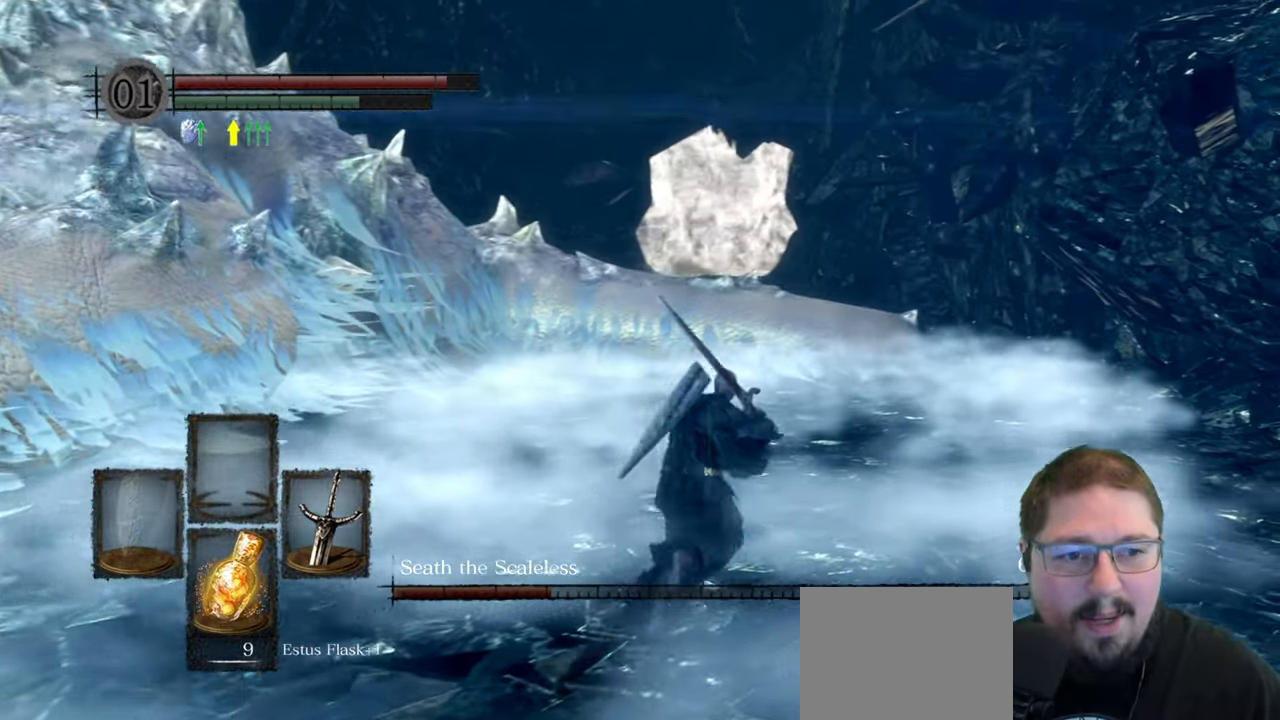
{"buttons": ["B"], "left_stick": "up", "right_stick": "center", "button_events": []}
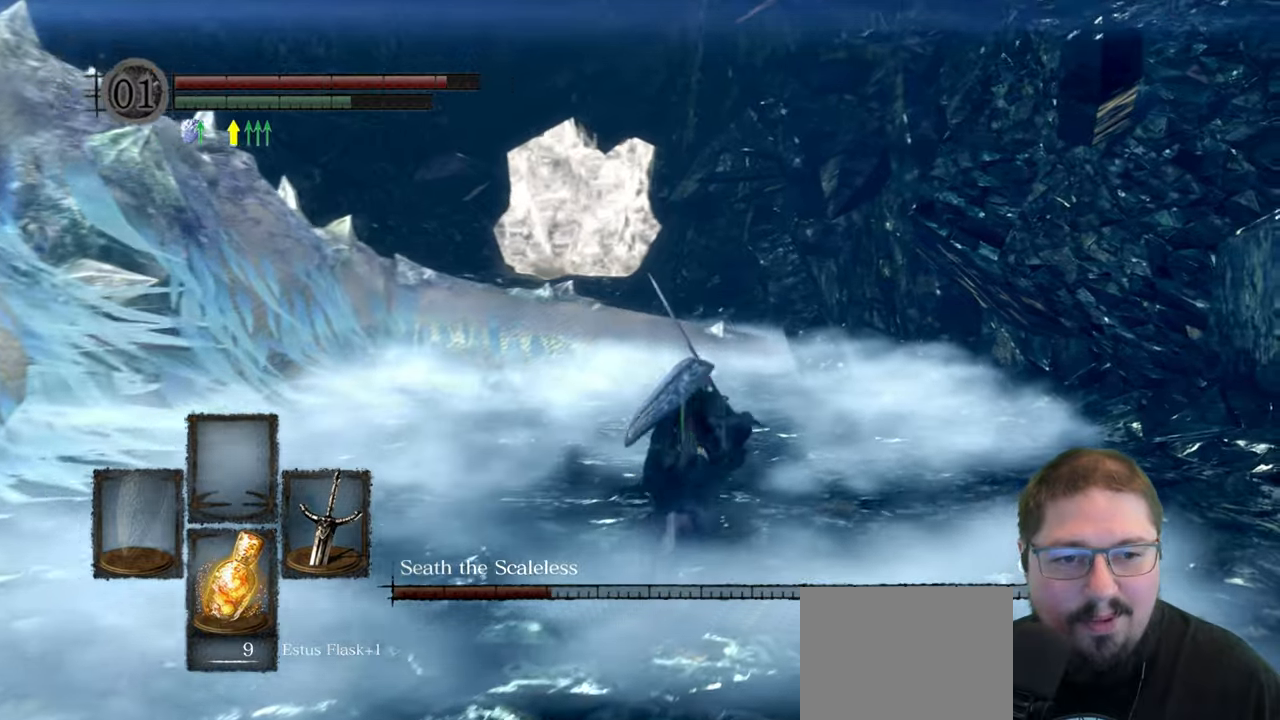
{"buttons": ["B"], "left_stick": "up", "right_stick": "center", "button_events": []}
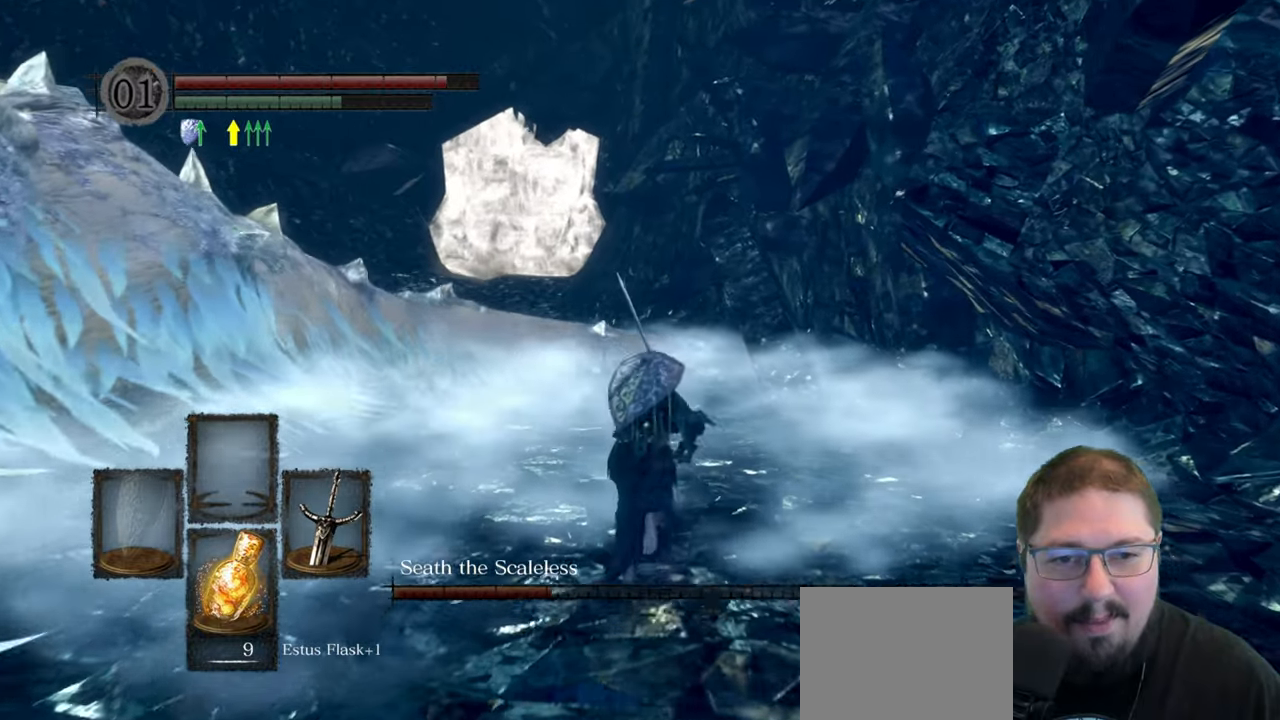
{"buttons": ["B"], "left_stick": "up", "right_stick": "center", "button_events": []}
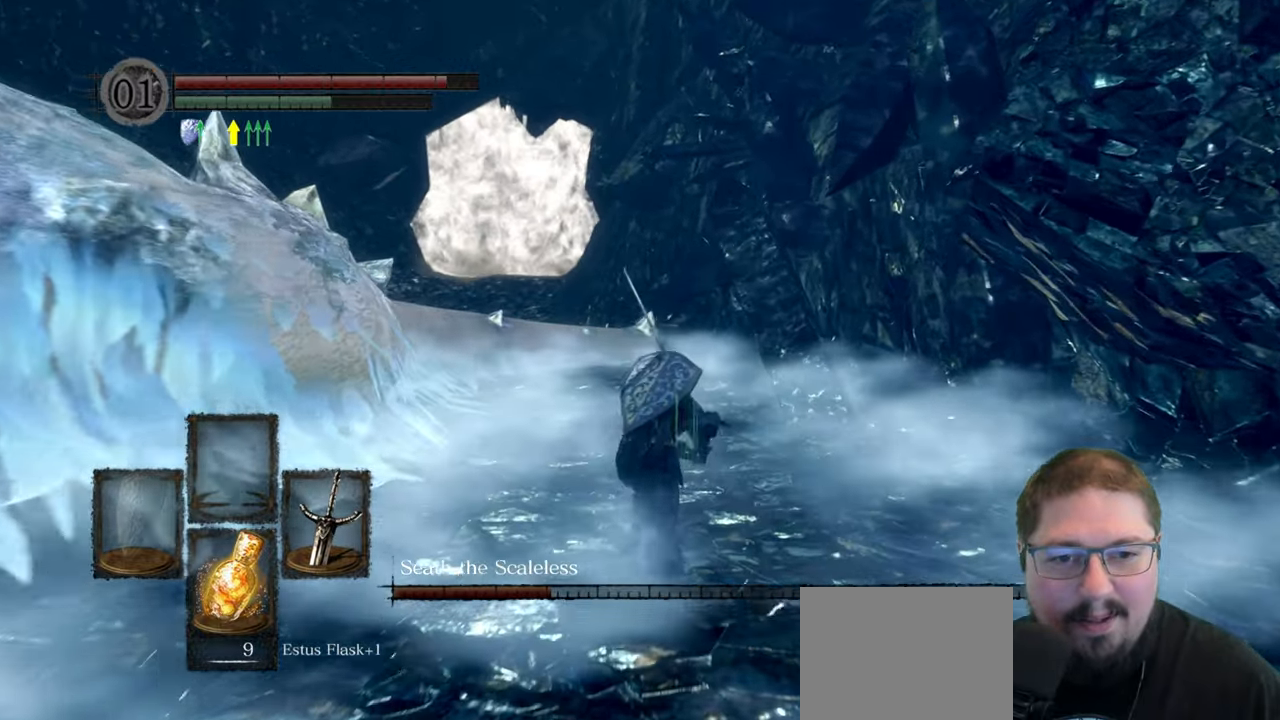
{"buttons": ["B"], "left_stick": "up", "right_stick": "center", "button_events": []}
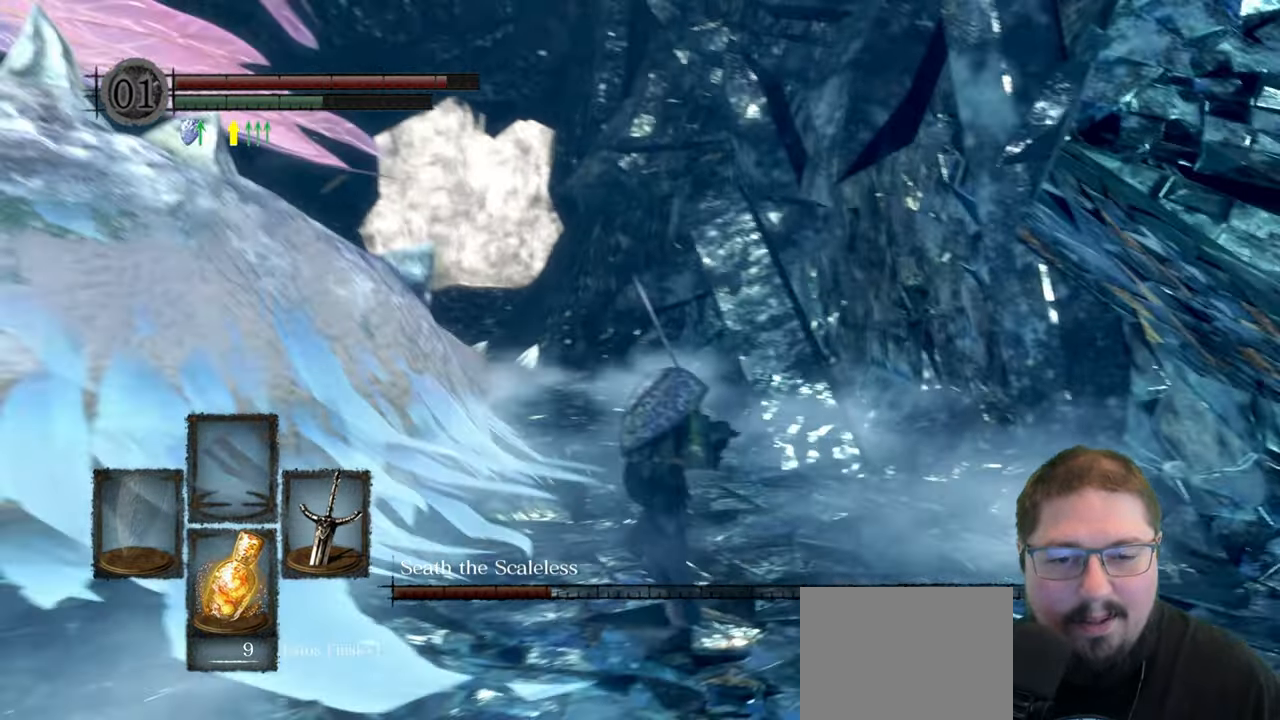
{"buttons": ["B"], "left_stick": "up", "right_stick": "center", "button_events": []}
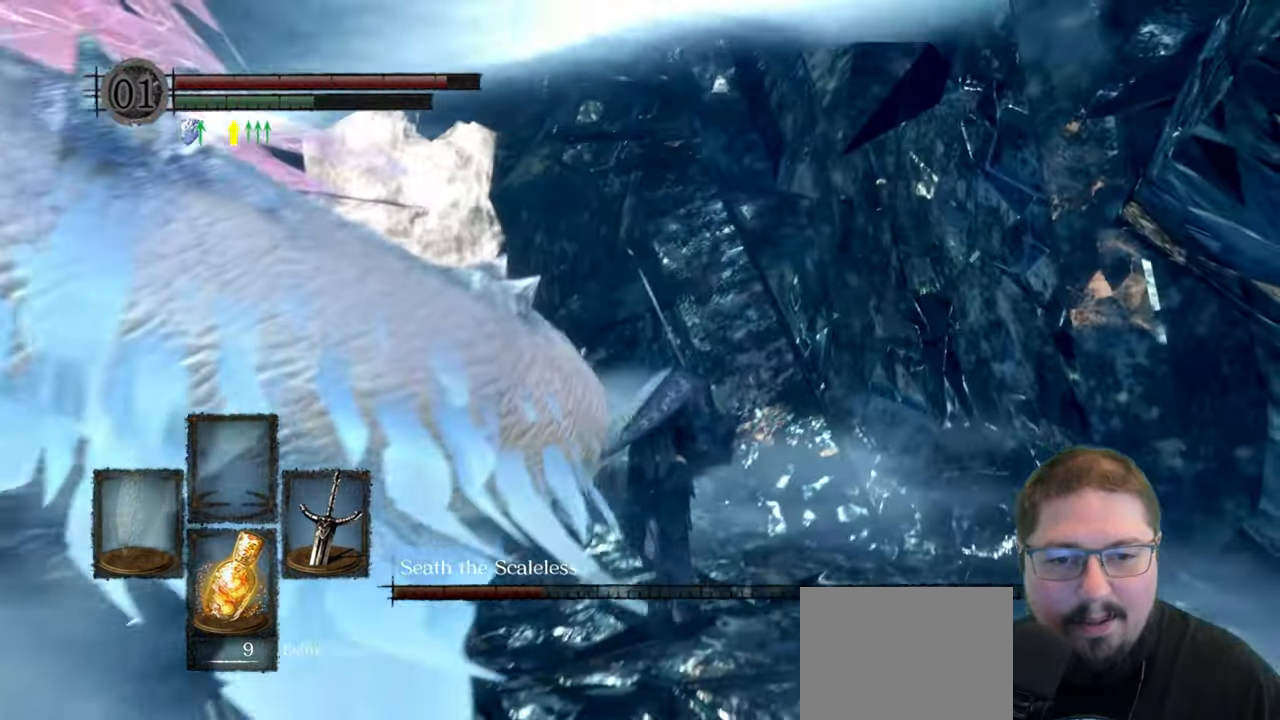
{"buttons": ["B"], "left_stick": "up", "right_stick": "center", "button_events": []}
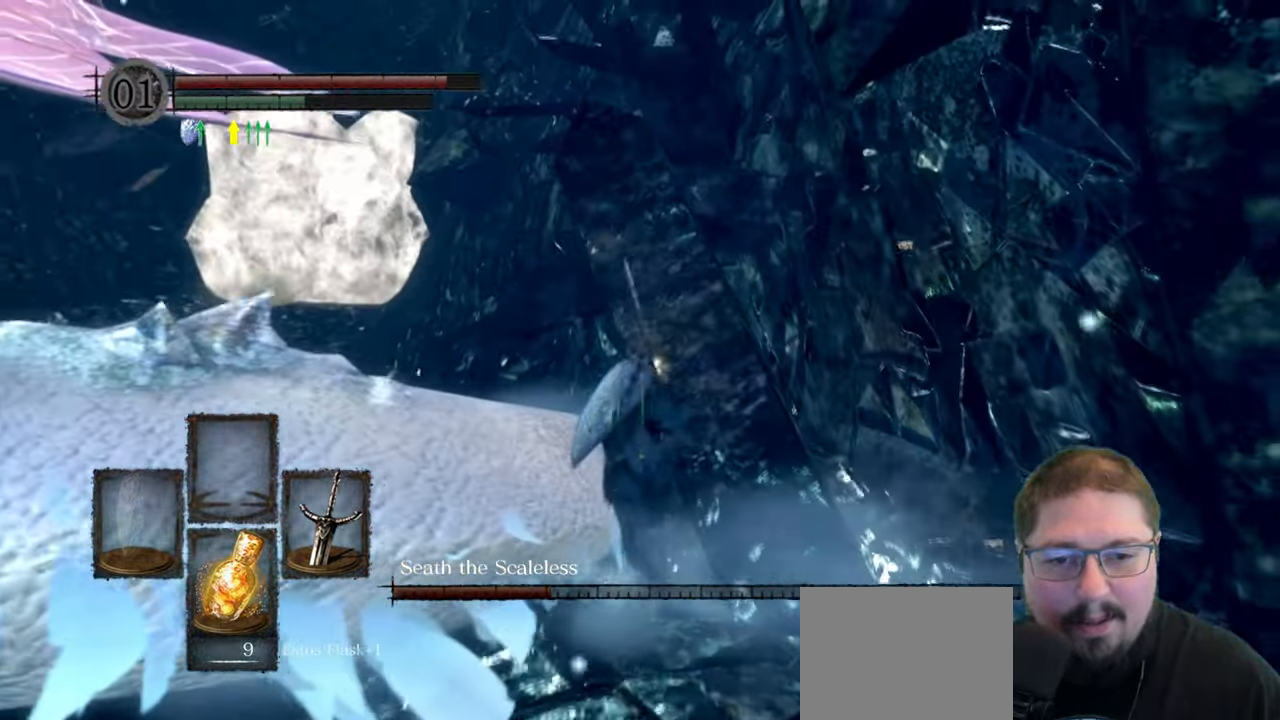
{"buttons": ["B"], "left_stick": "up-left", "right_stick": "center", "button_events": []}
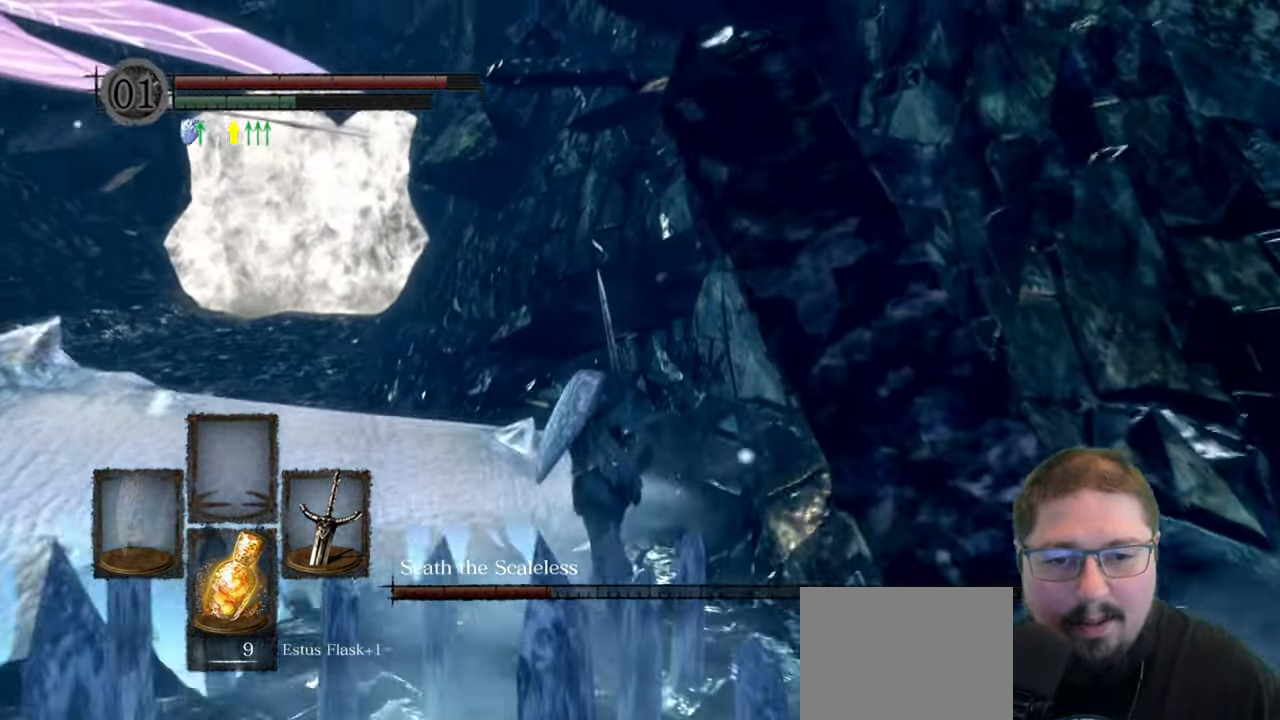
{"buttons": ["B"], "left_stick": "up-left", "right_stick": "center", "button_events": []}
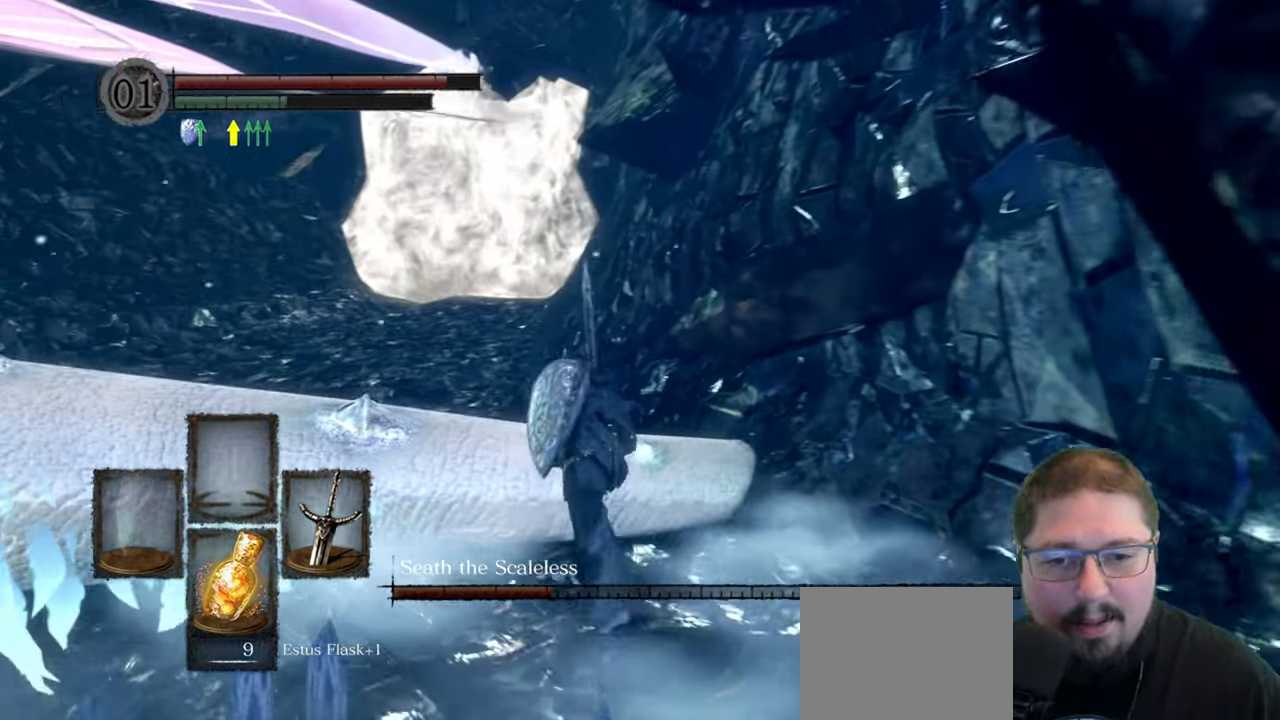
{"buttons": ["B"], "left_stick": "up", "right_stick": "center", "button_events": []}
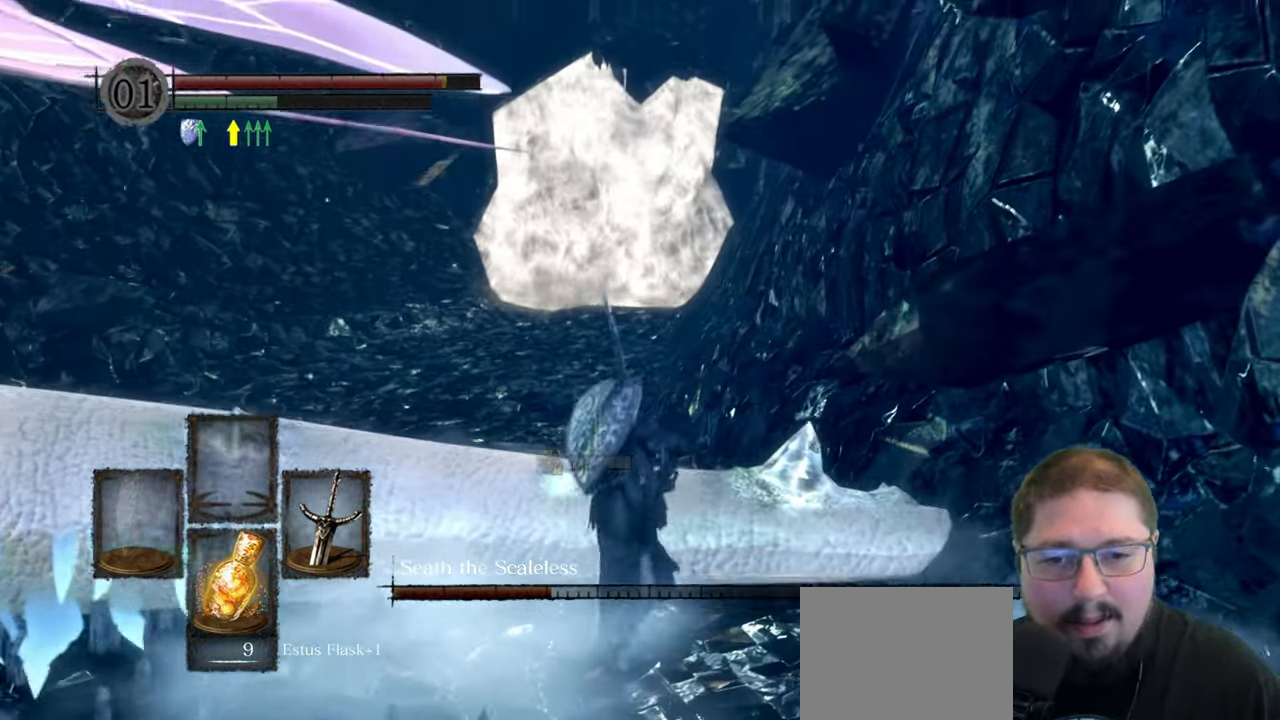
{"buttons": ["B"], "left_stick": "up", "right_stick": "center", "button_events": []}
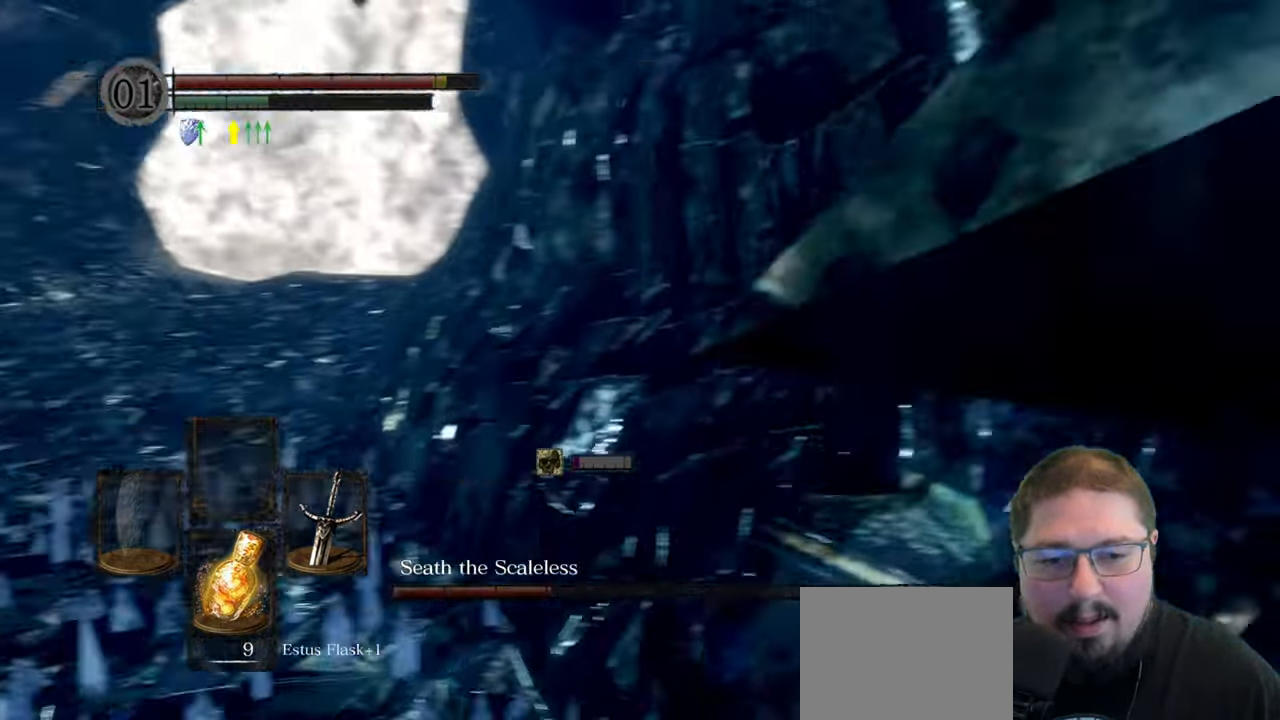
{"buttons": [], "left_stick": "up-left", "right_stick": "center", "button_events": [[133, "B", "up"]]}
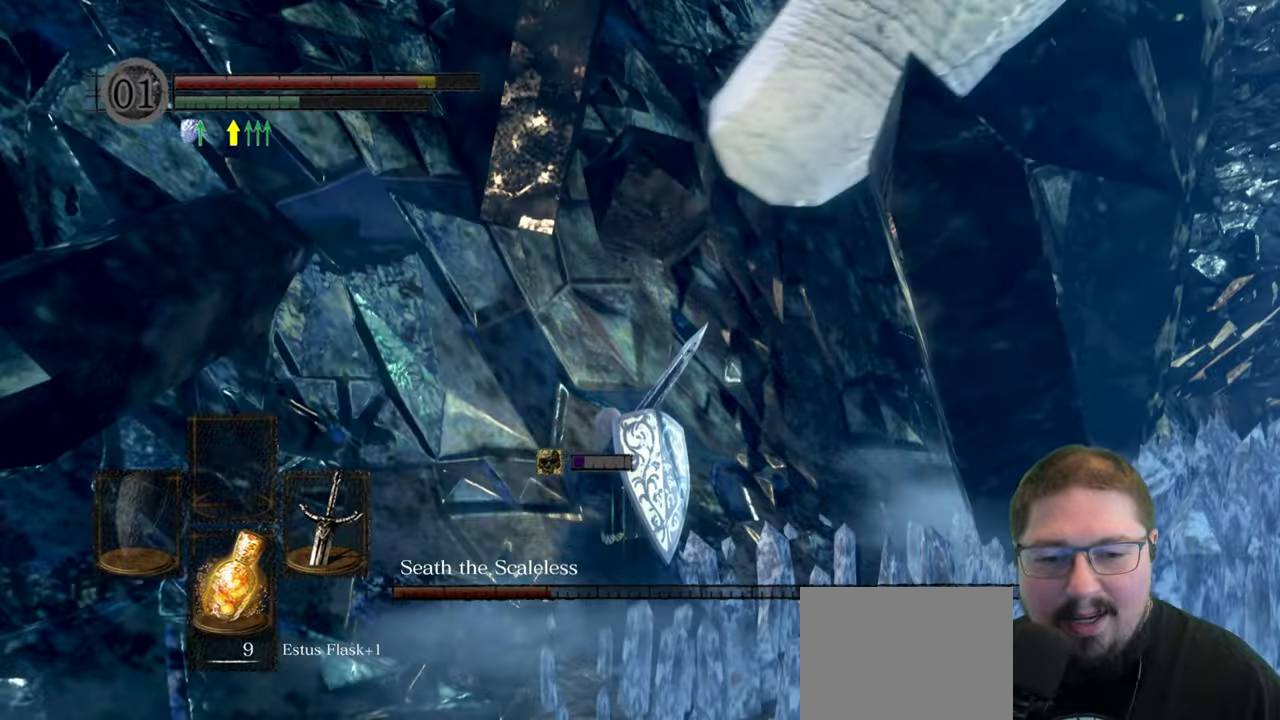
{"buttons": [], "left_stick": "left", "right_stick": "center", "button_events": []}
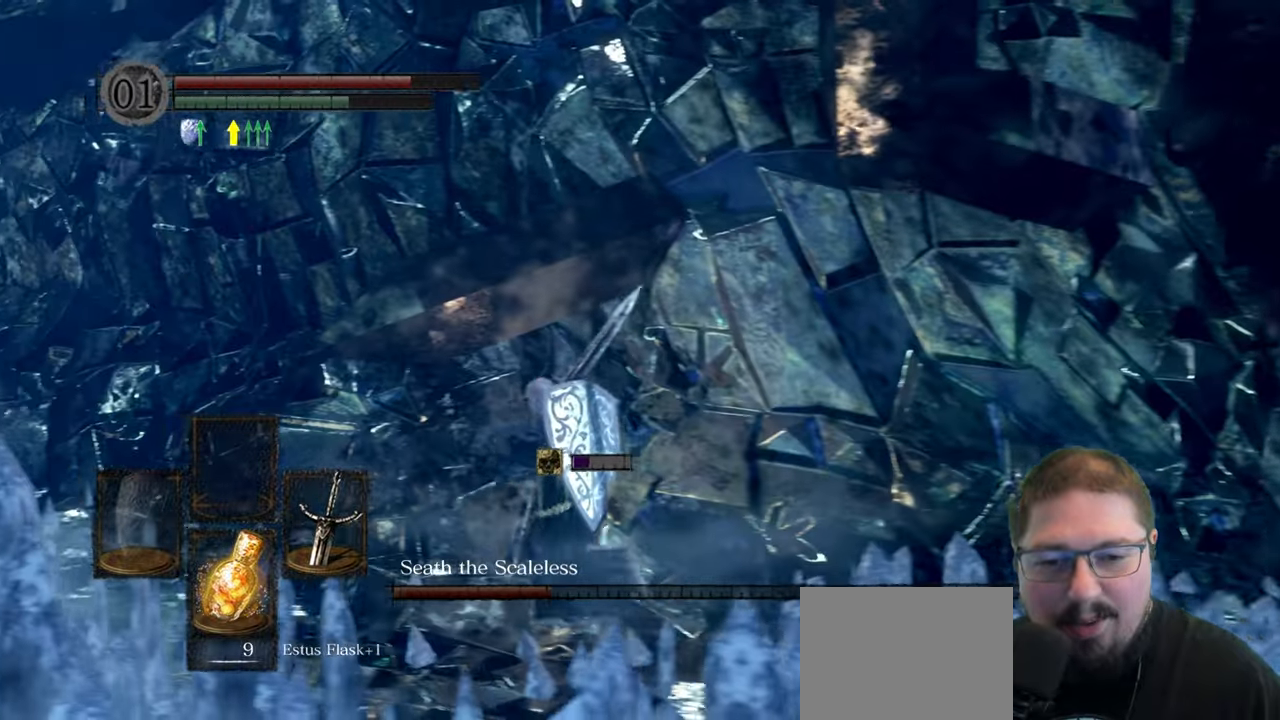
{"buttons": [], "left_stick": "left", "right_stick": "center", "button_events": []}
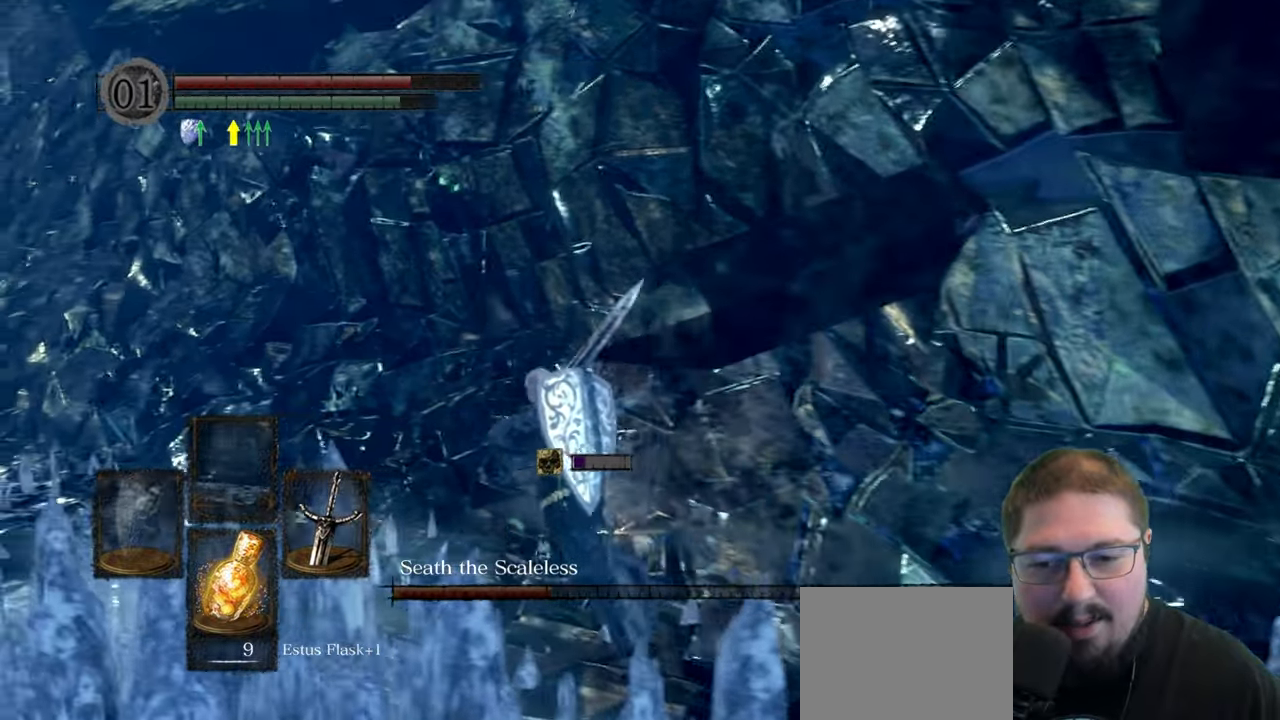
{"buttons": ["B"], "left_stick": "up-left", "right_stick": "center", "button_events": [[434, "B", "down"]]}
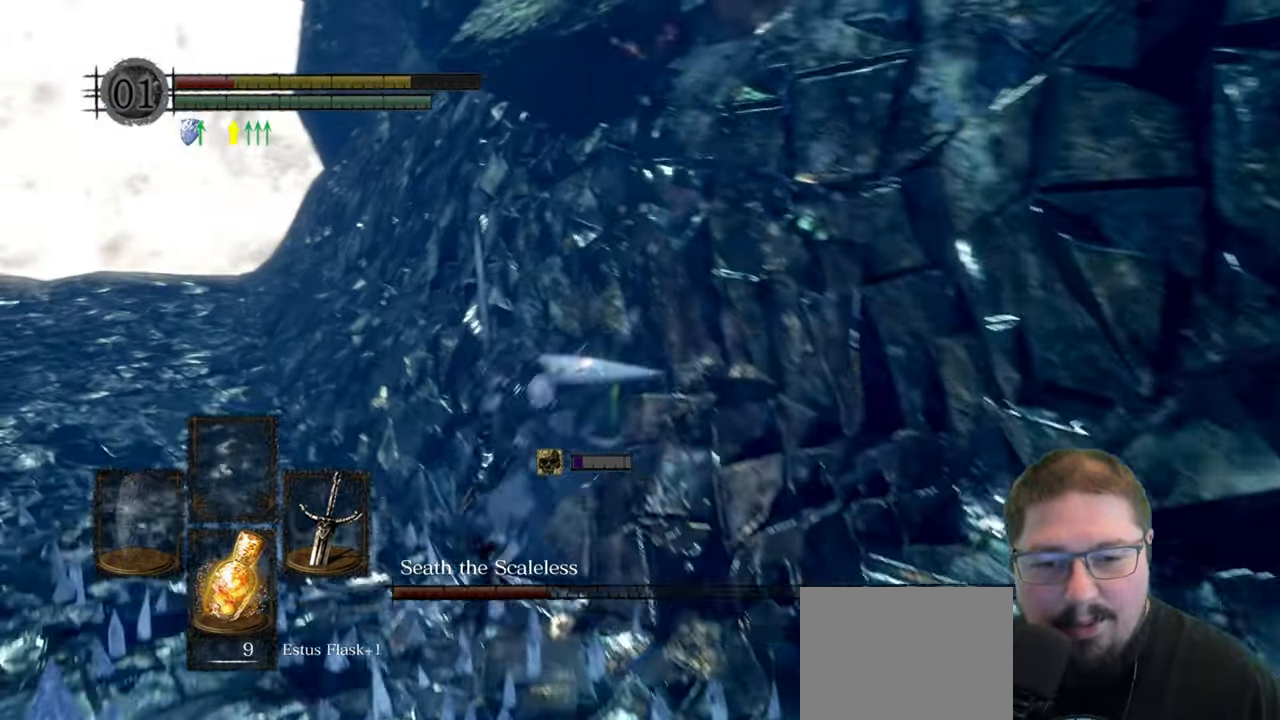
{"buttons": [], "left_stick": "up-left", "right_stick": "center", "button_events": [[17, "B", "up"]]}
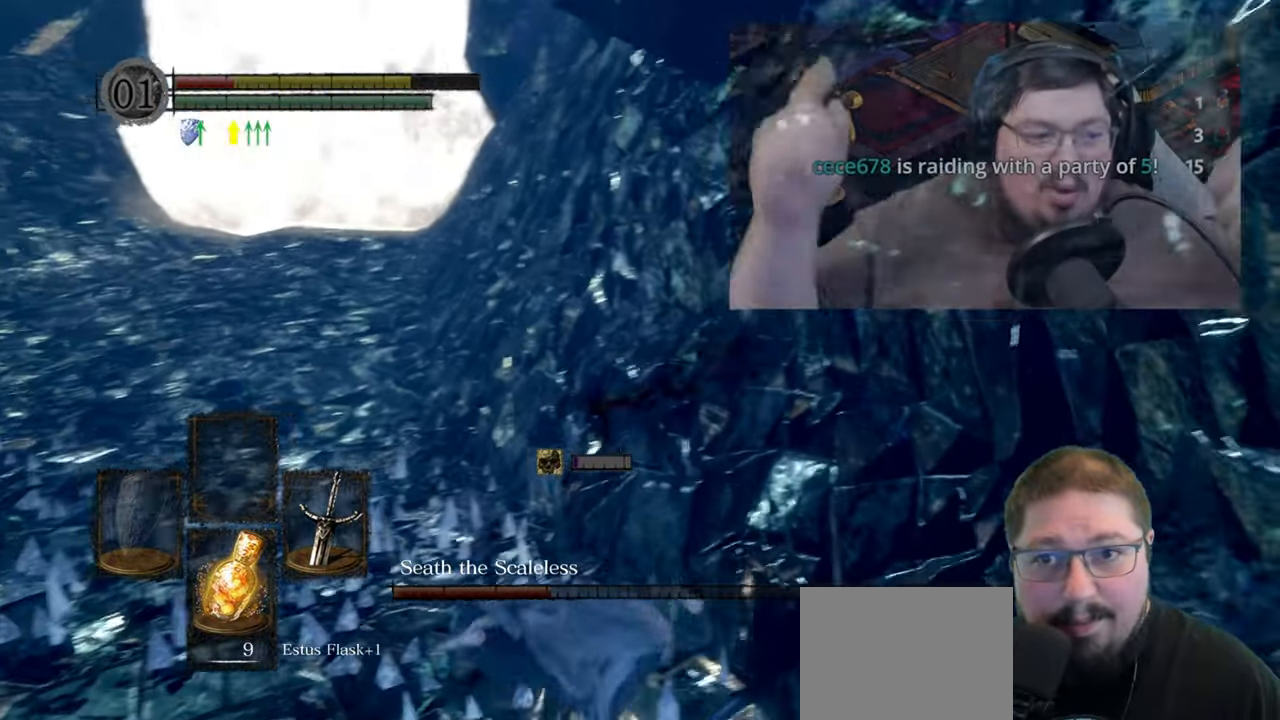
{"buttons": [], "left_stick": "right", "right_stick": "center", "button_events": []}